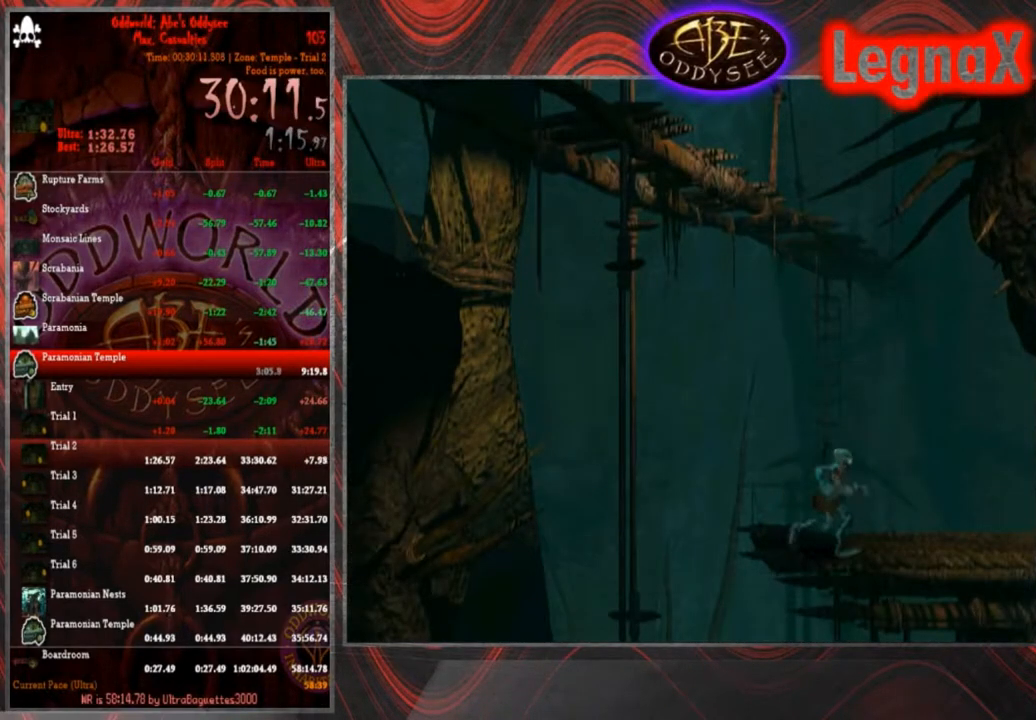
Gameplay with a controller (PlayStation layout); each line is a JSON object with the inputs held at the frame after it. "events" lists button and stick changes between this image and that frame as [ms after this image, input, new state], when the widget could be followed in between. Not read: L3 R3 right_stick.
{"buttons": ["CROSS", "R1"], "left_stick": "right", "events": []}
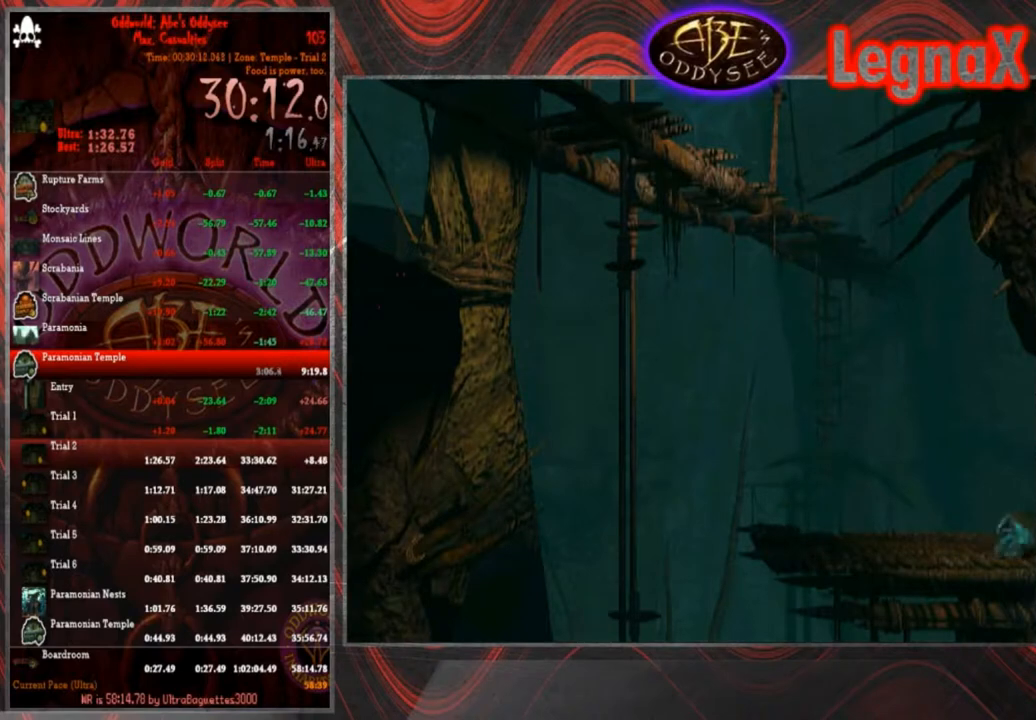
{"buttons": ["CROSS", "R1"], "left_stick": "right", "events": []}
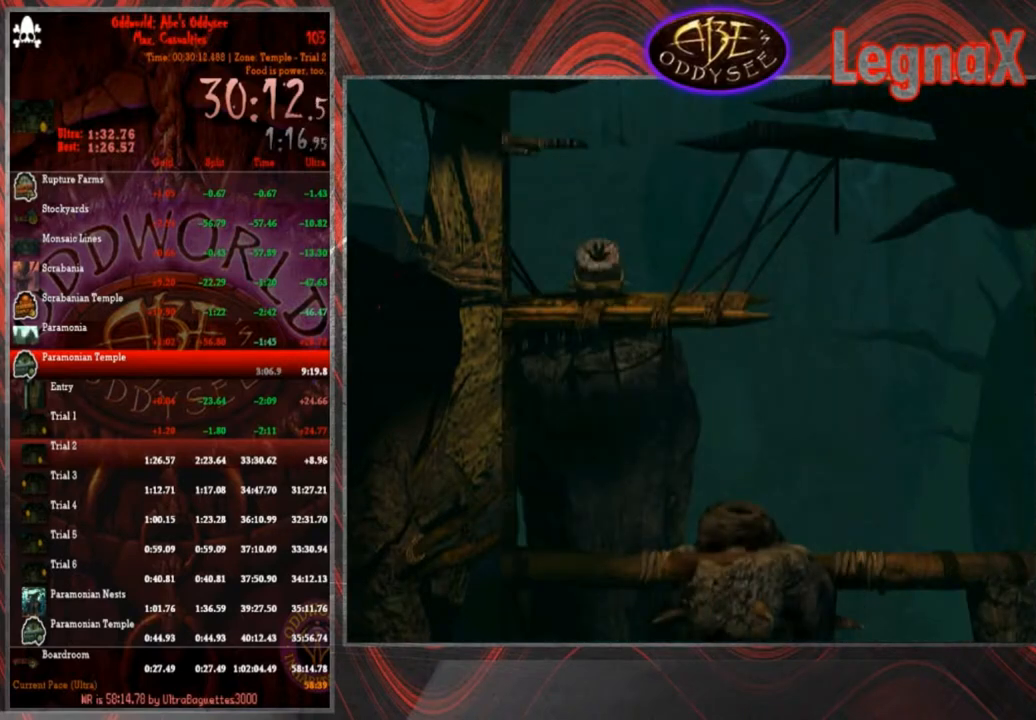
{"buttons": ["CROSS", "R1"], "left_stick": "center", "events": [[67, "left_stick", "center"]]}
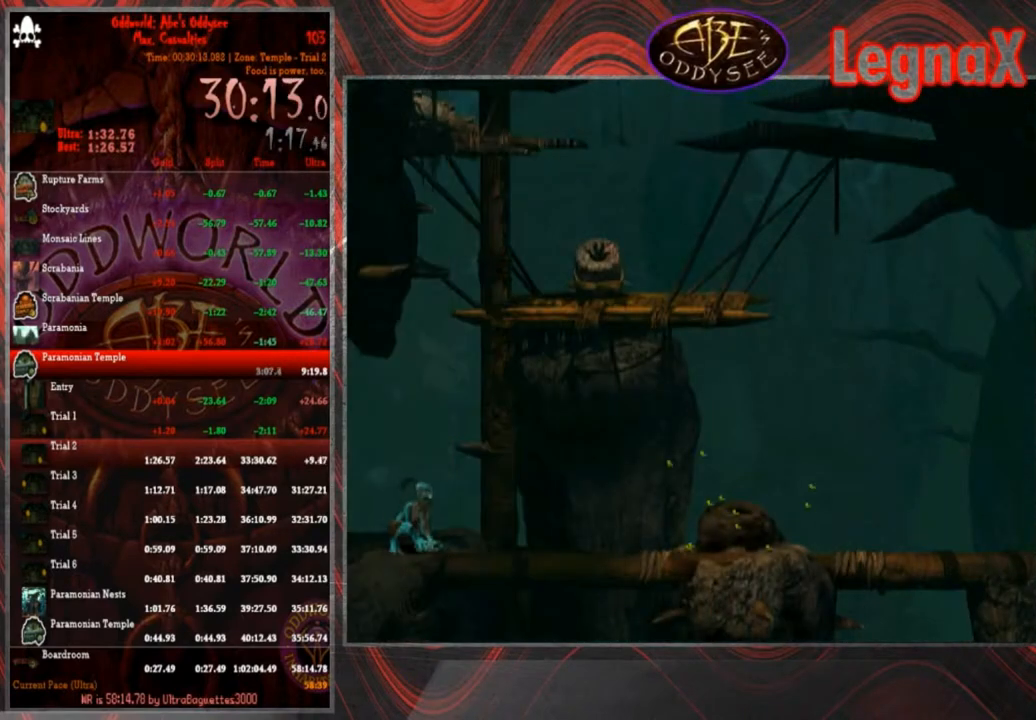
{"buttons": ["CROSS", "R1"], "left_stick": "right", "events": [[500, "left_stick", "right"]]}
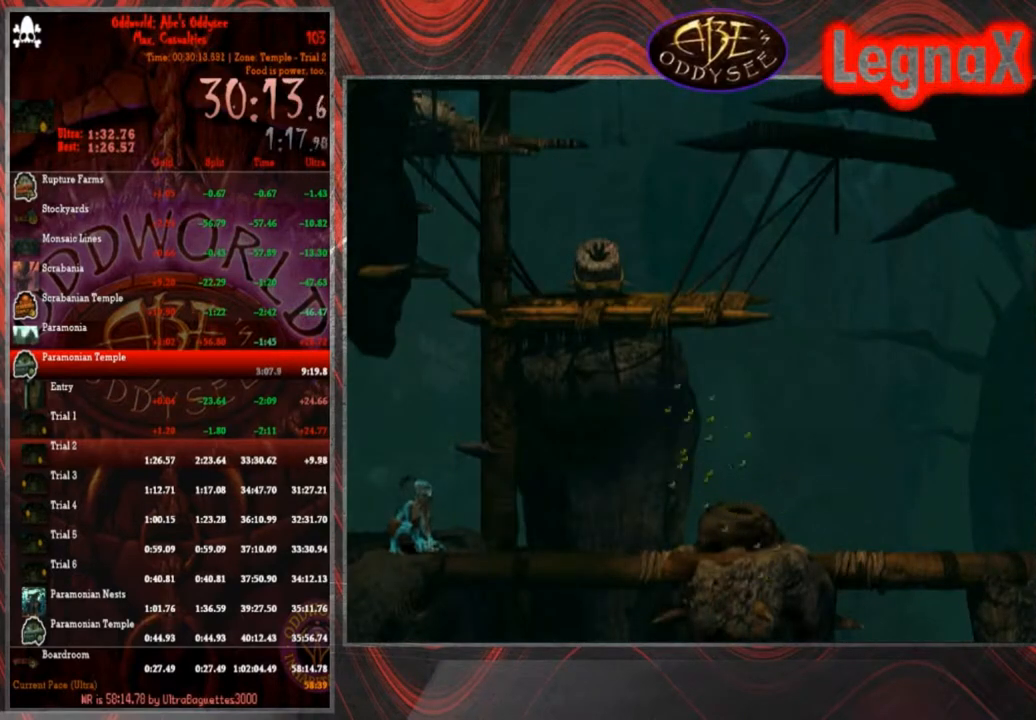
{"buttons": ["CROSS", "R1"], "left_stick": "right", "events": []}
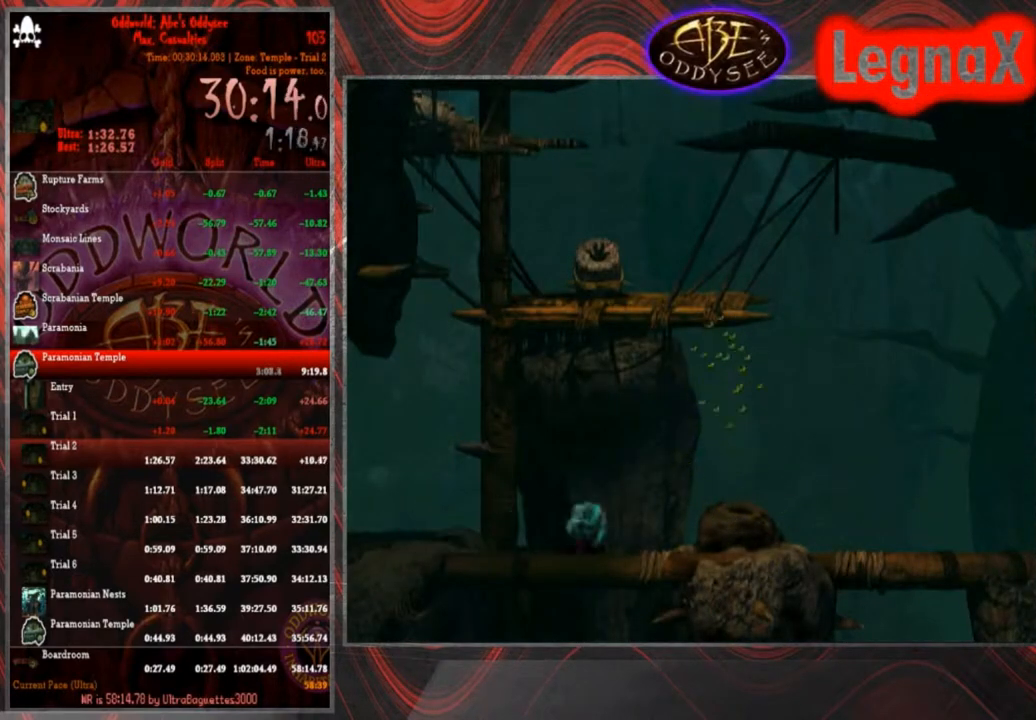
{"buttons": ["CROSS", "R1"], "left_stick": "right", "events": []}